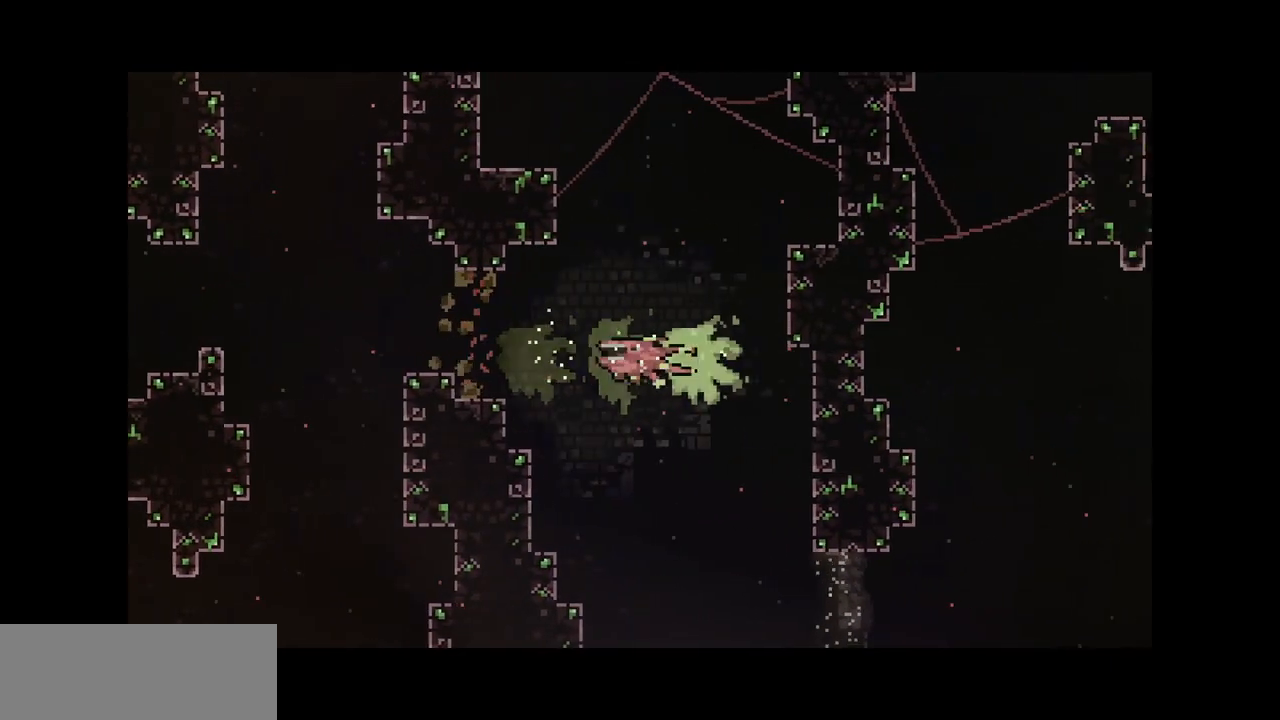
Gameplay with keyboard; each line is a JSON object with the keys held at the frame after it. "events" lists presses ("down") and releases ("up") of "c", "d", "down", "left", "right", "shift", "up", "x" and "z" between this image and that frame as [ms after this image, input, new state], when the widget could be followed in between. No other keys are recorded. Mouse input is not recorded.
{"keys": ["left", "up"], "events": [[100, "c", "up"], [167, "up", "down"], [283, "c", "down"], [467, "c", "up"]]}
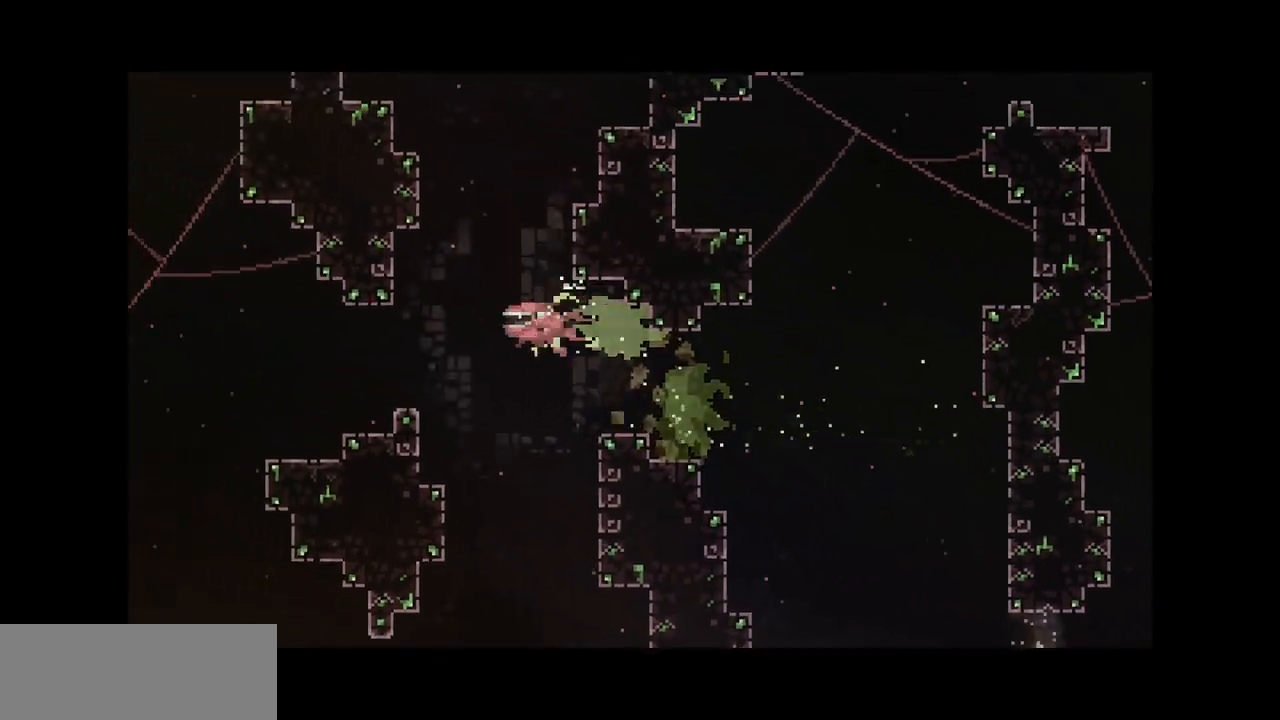
{"keys": ["up"], "events": [[167, "left", "up"], [200, "c", "down"], [367, "c", "up"]]}
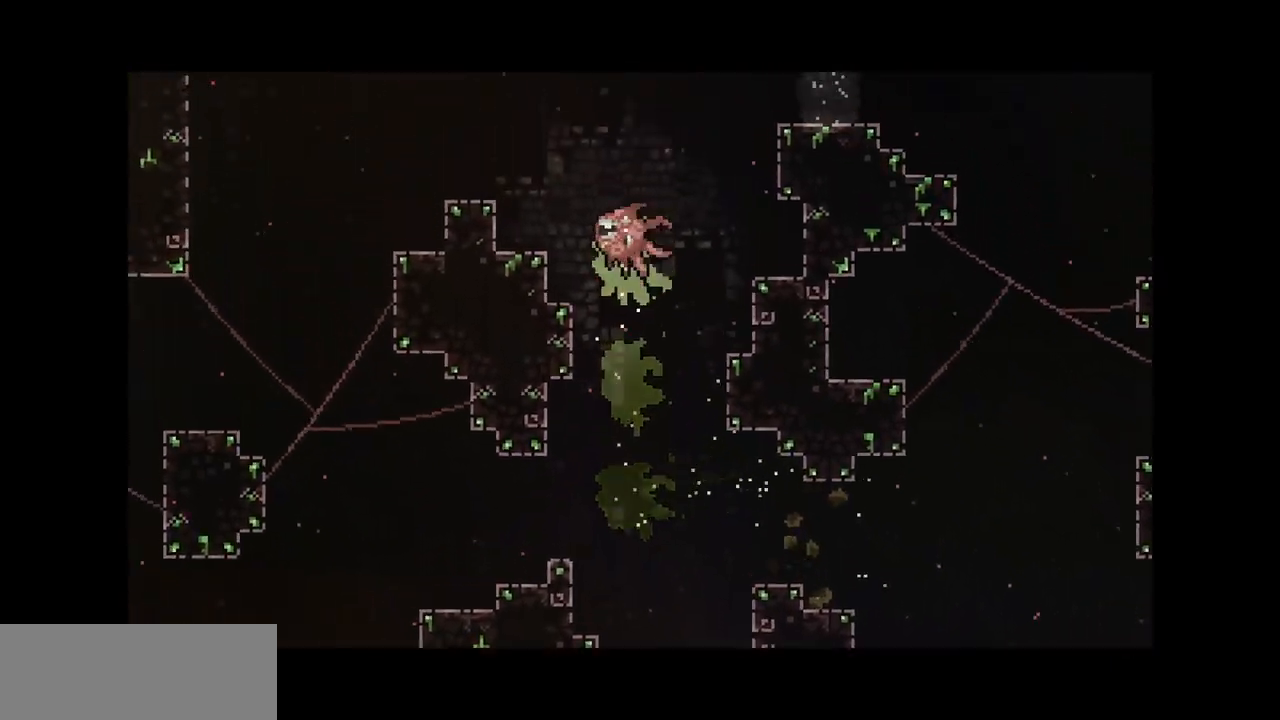
{"keys": ["left"], "events": [[167, "left", "down"], [200, "up", "up"], [250, "c", "down"], [433, "c", "up"]]}
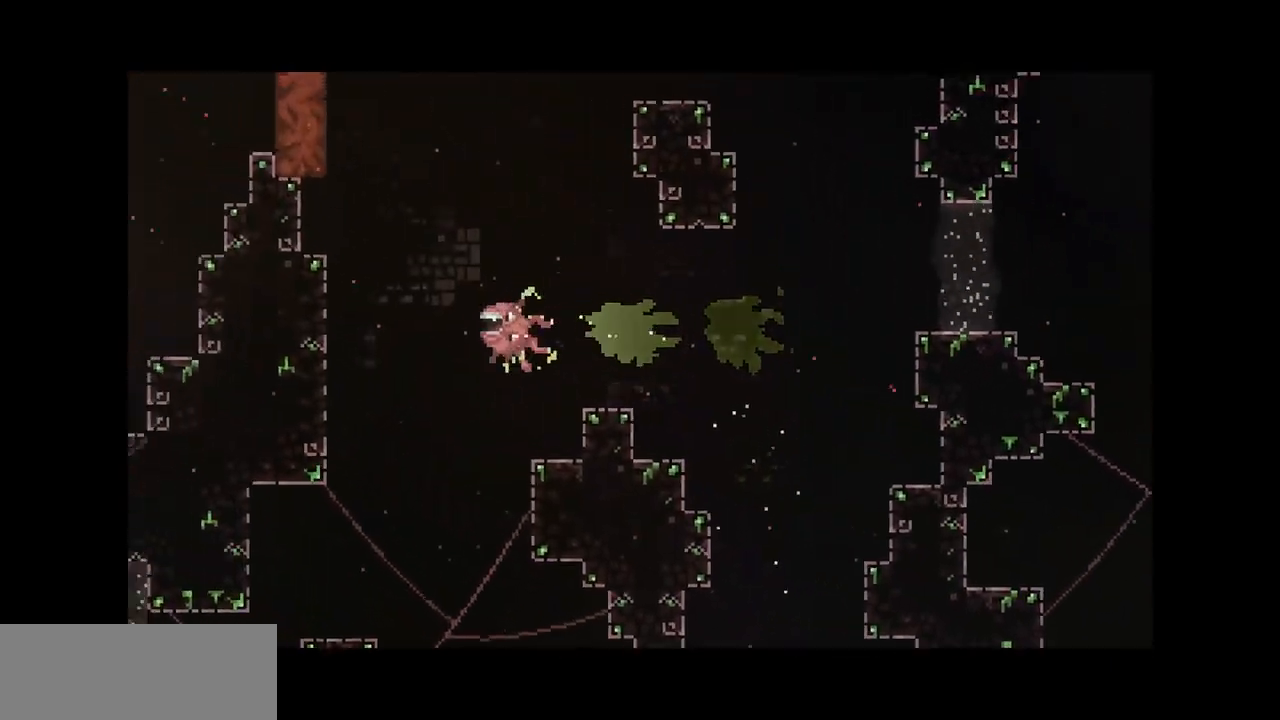
{"keys": ["c", "left"], "events": [[167, "left", "up"], [167, "up", "down"], [200, "c", "down"], [350, "c", "up"], [433, "left", "down"], [433, "up", "up"], [500, "c", "down"]]}
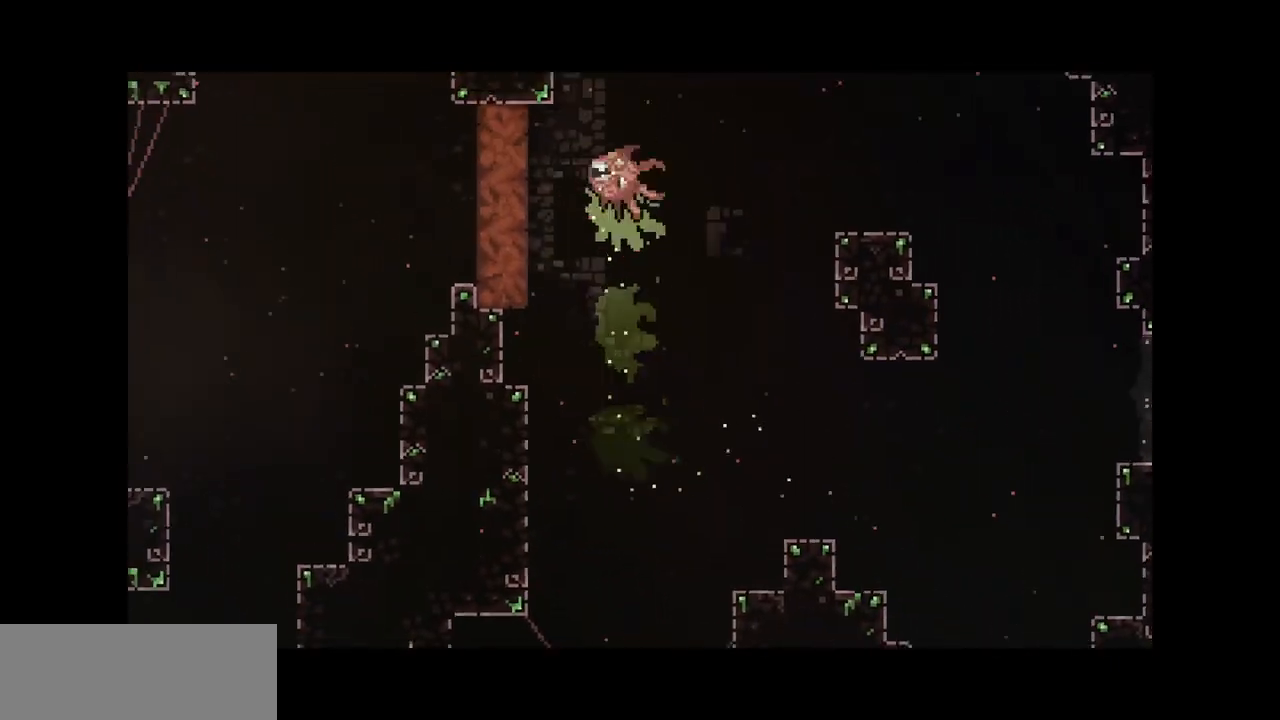
{"keys": ["c", "left"], "events": [[150, "c", "up"], [417, "c", "down"]]}
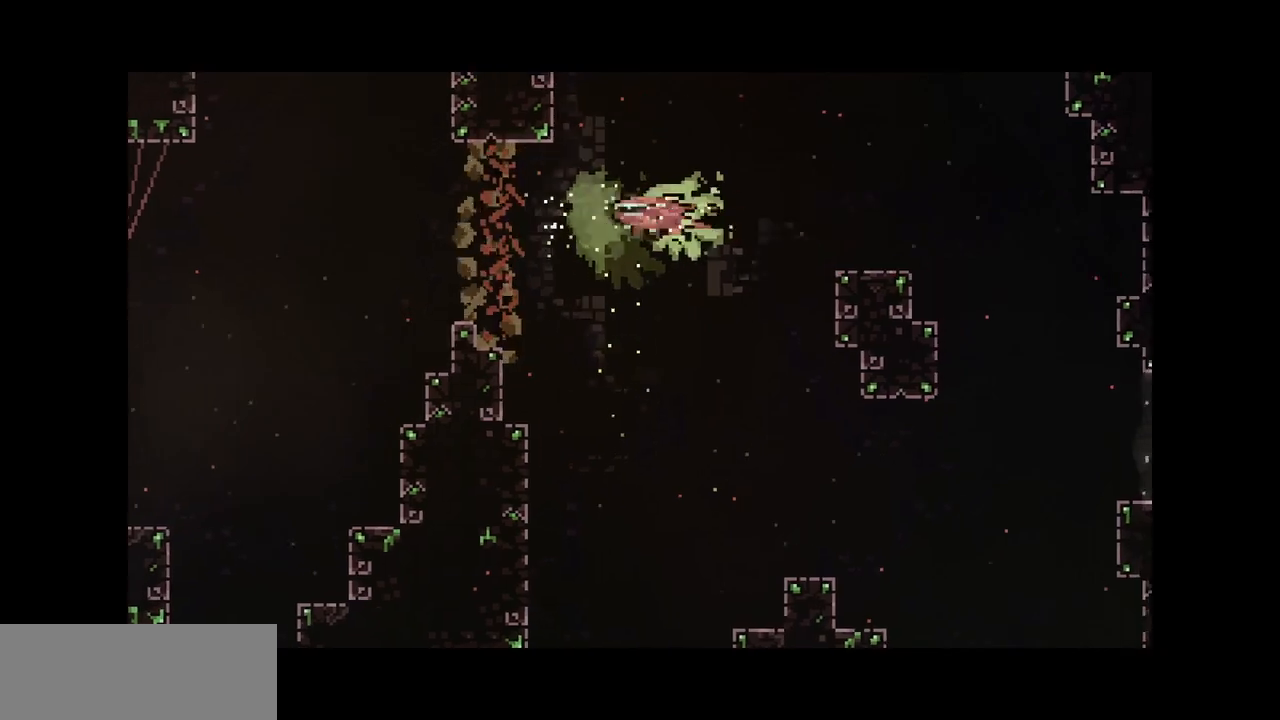
{"keys": ["down", "left"], "events": [[83, "c", "up"], [233, "down", "down"], [283, "c", "down"], [483, "c", "up"]]}
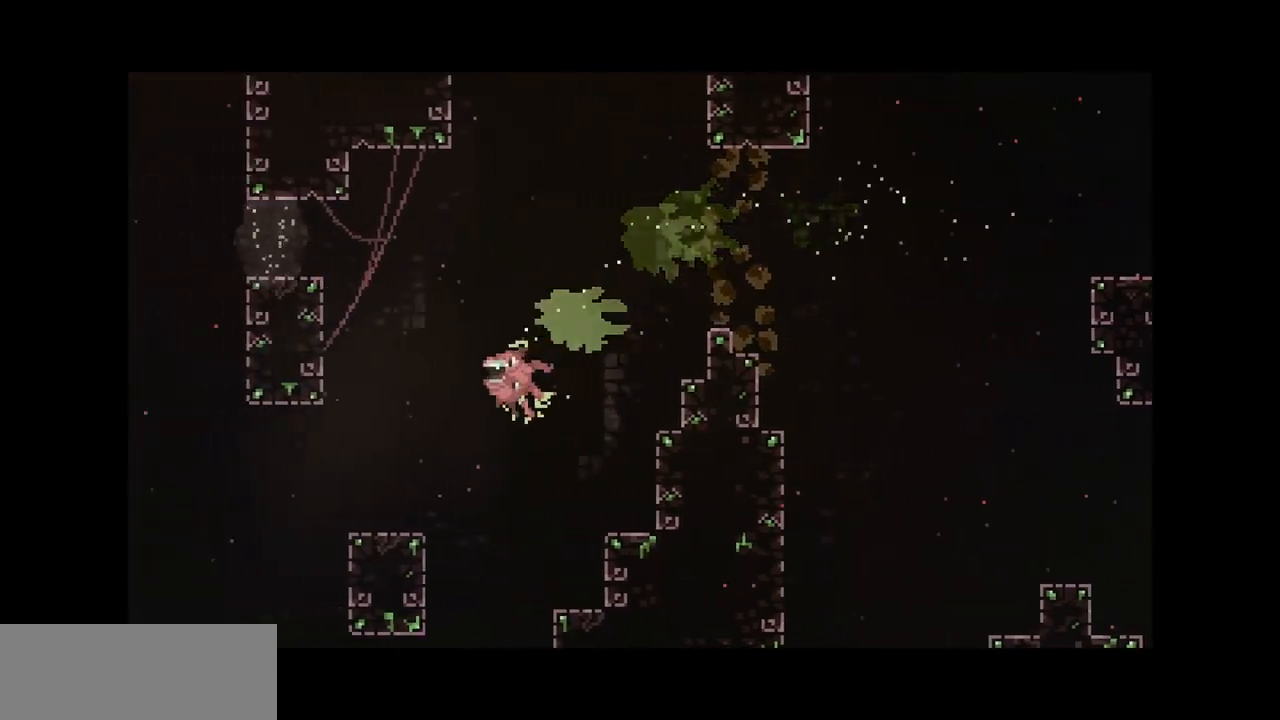
{"keys": ["left"], "events": [[183, "down", "up"], [250, "c", "down"], [417, "c", "up"]]}
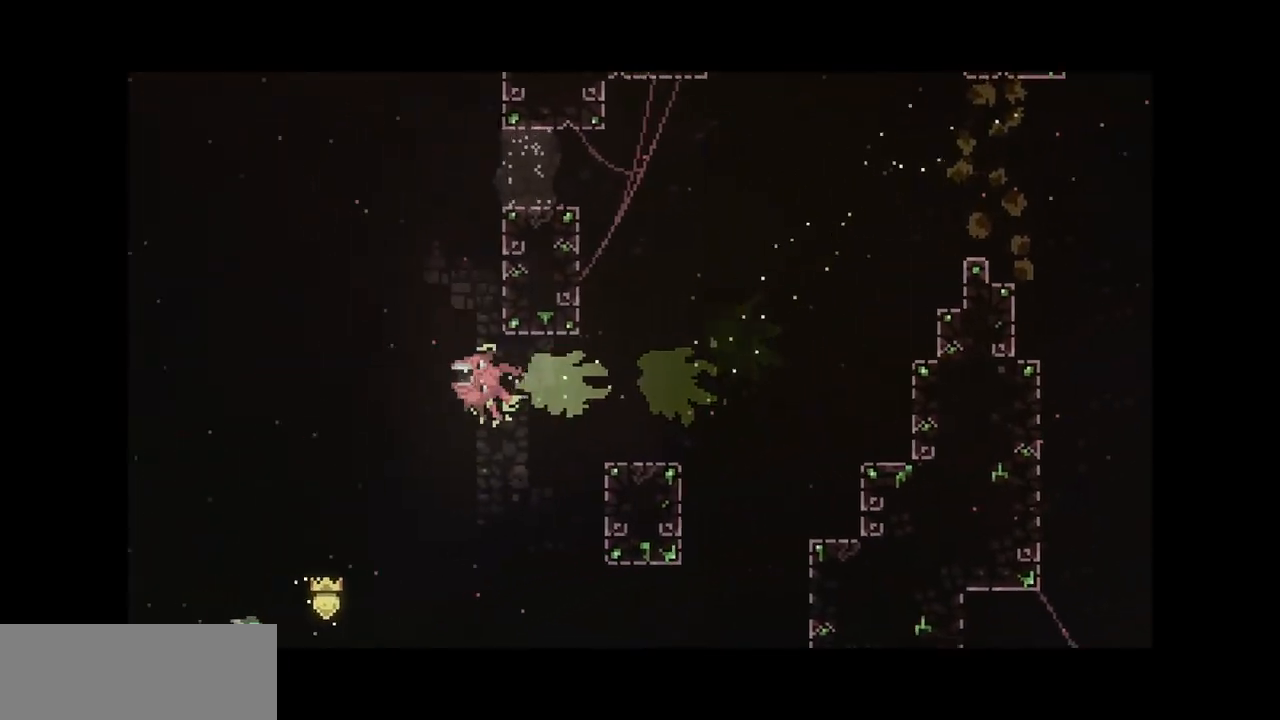
{"keys": ["down", "left"], "events": [[50, "down", "down"], [117, "c", "down"], [300, "c", "up"]]}
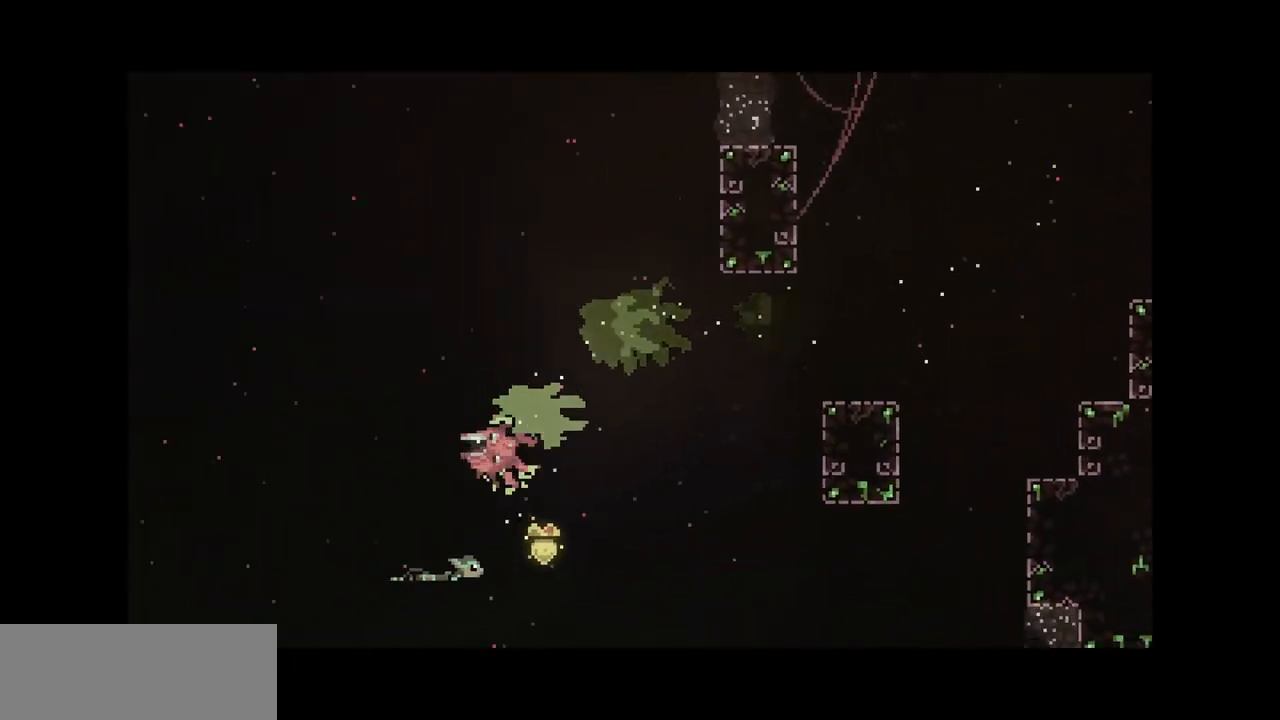
{"keys": ["c", "down", "right"], "events": [[33, "left", "up"], [167, "c", "down"], [167, "right", "down"], [300, "c", "up"], [400, "c", "down"]]}
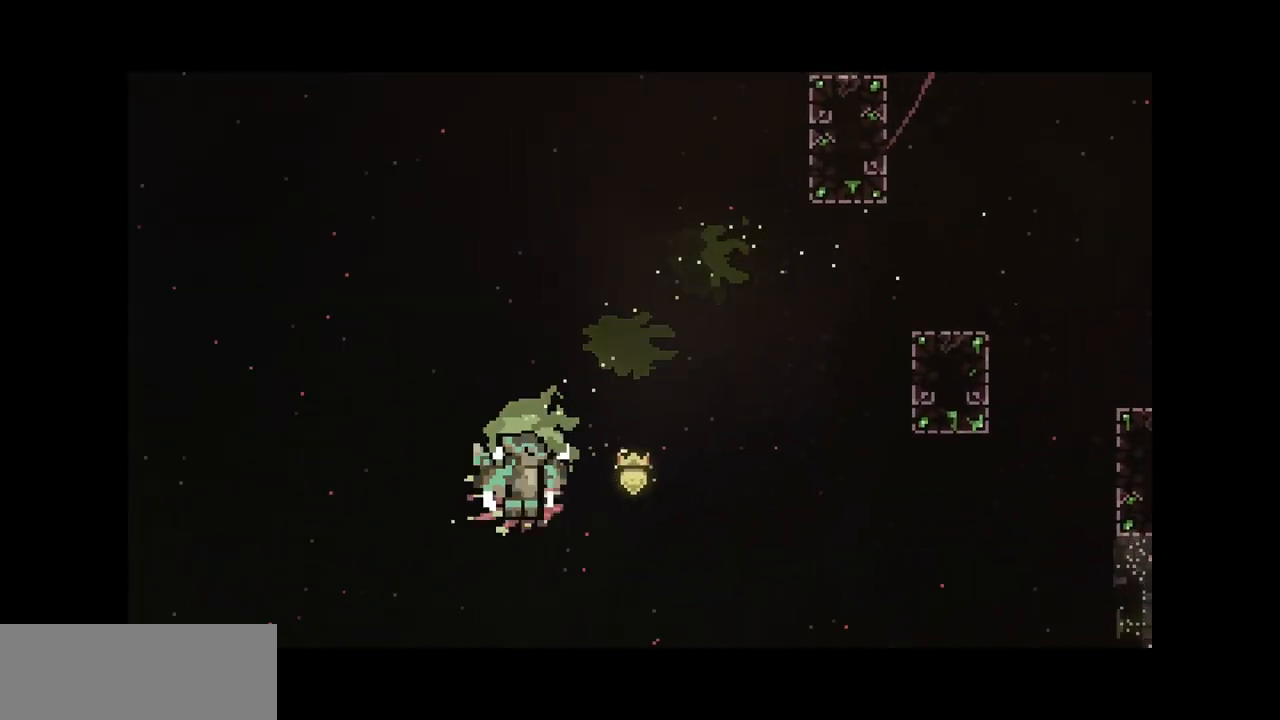
{"keys": ["down", "right"], "events": [[67, "c", "up"]]}
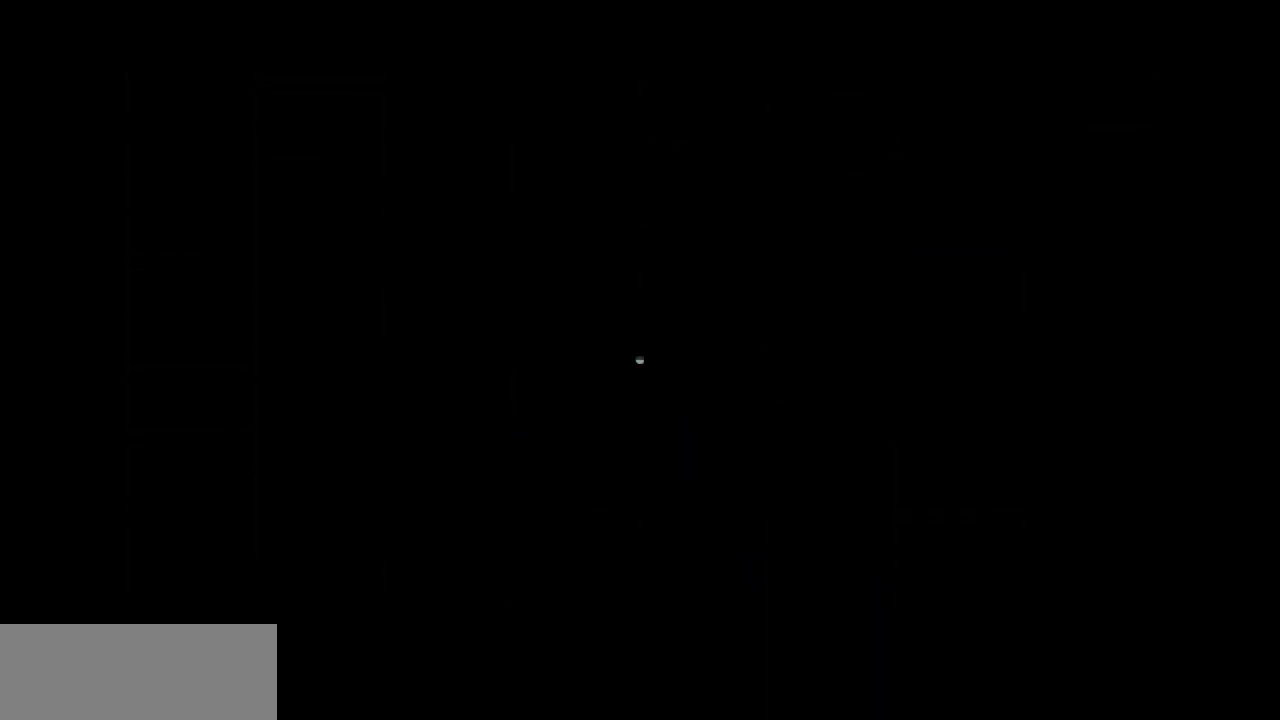
{"keys": [], "events": [[183, "down", "up"], [200, "right", "up"]]}
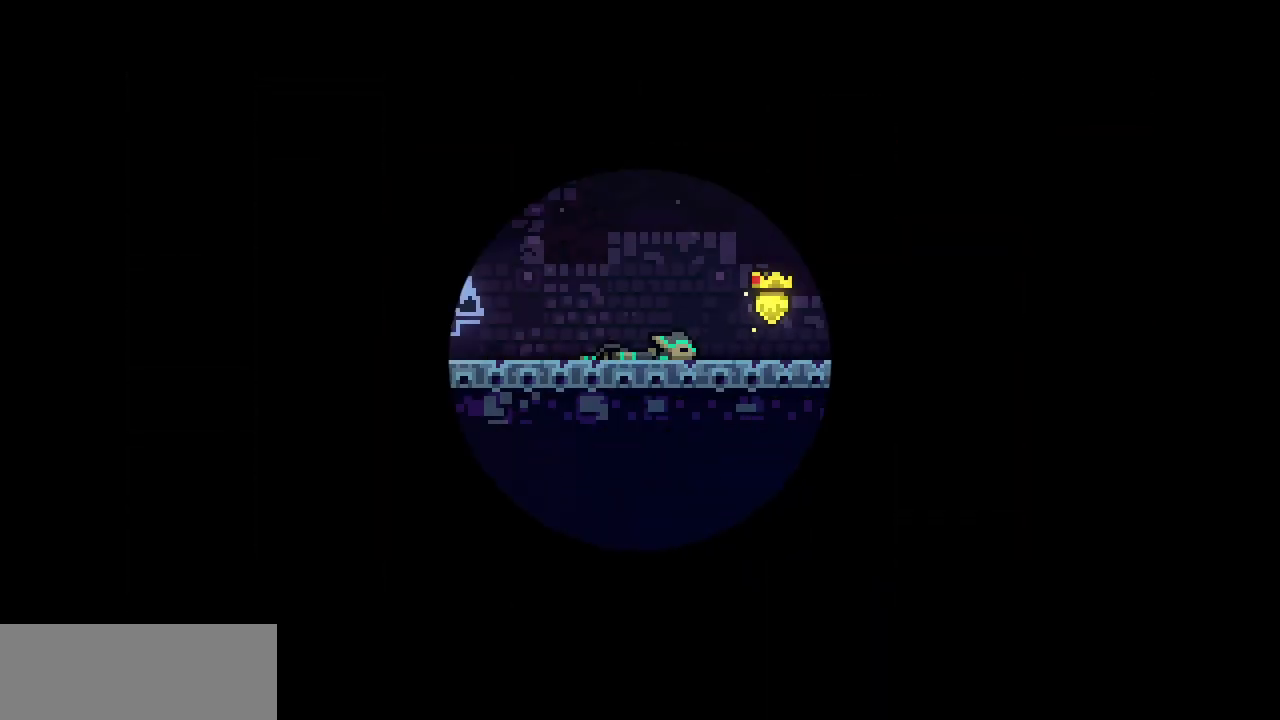
{"keys": [], "events": []}
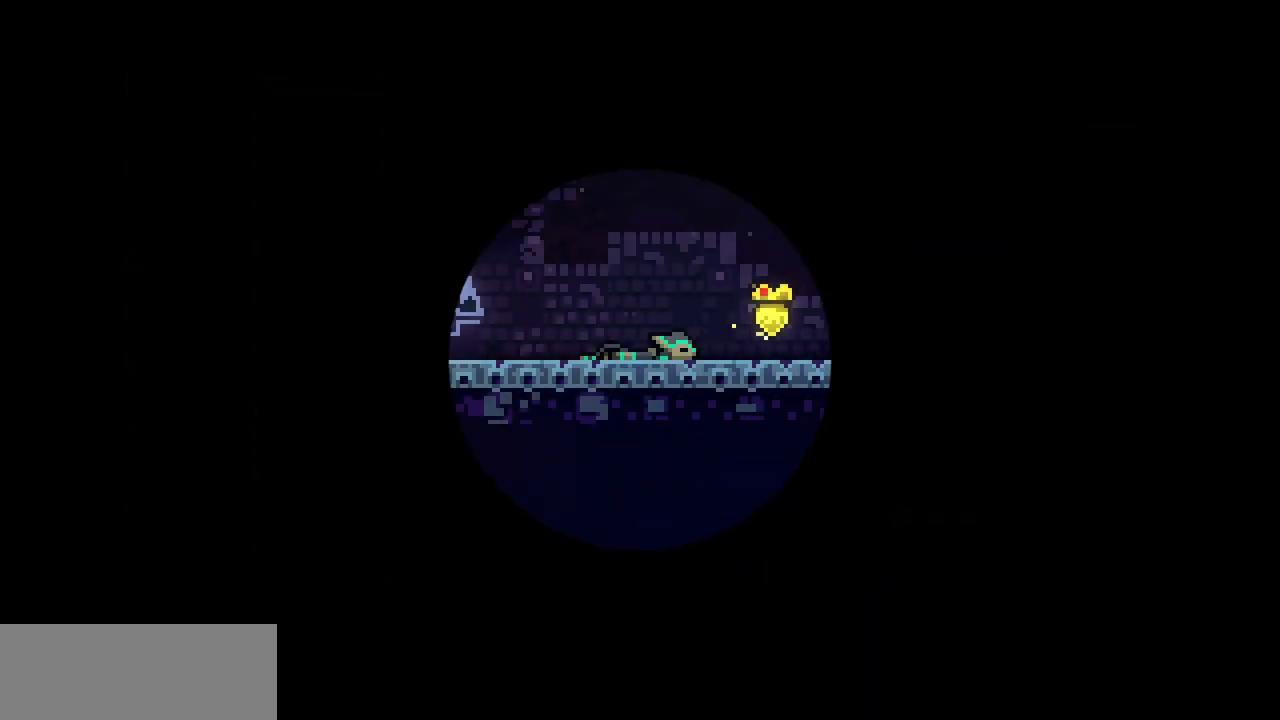
{"keys": [], "events": []}
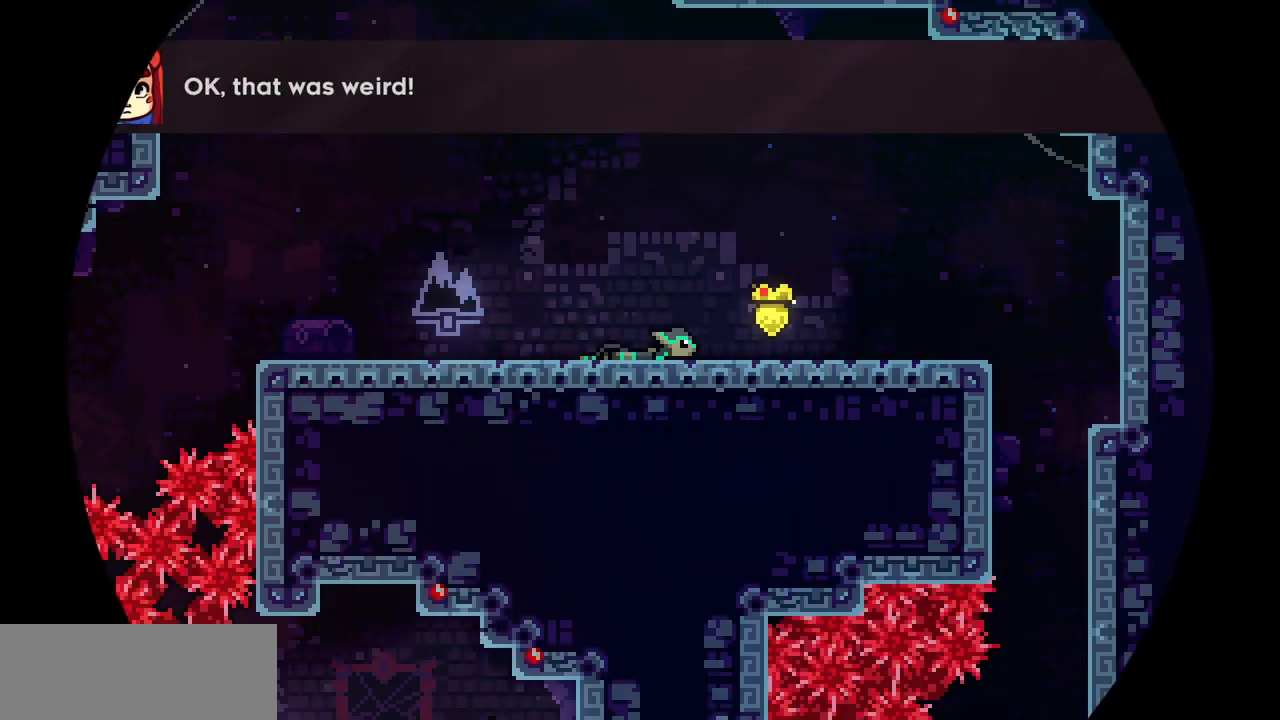
{"keys": [], "events": []}
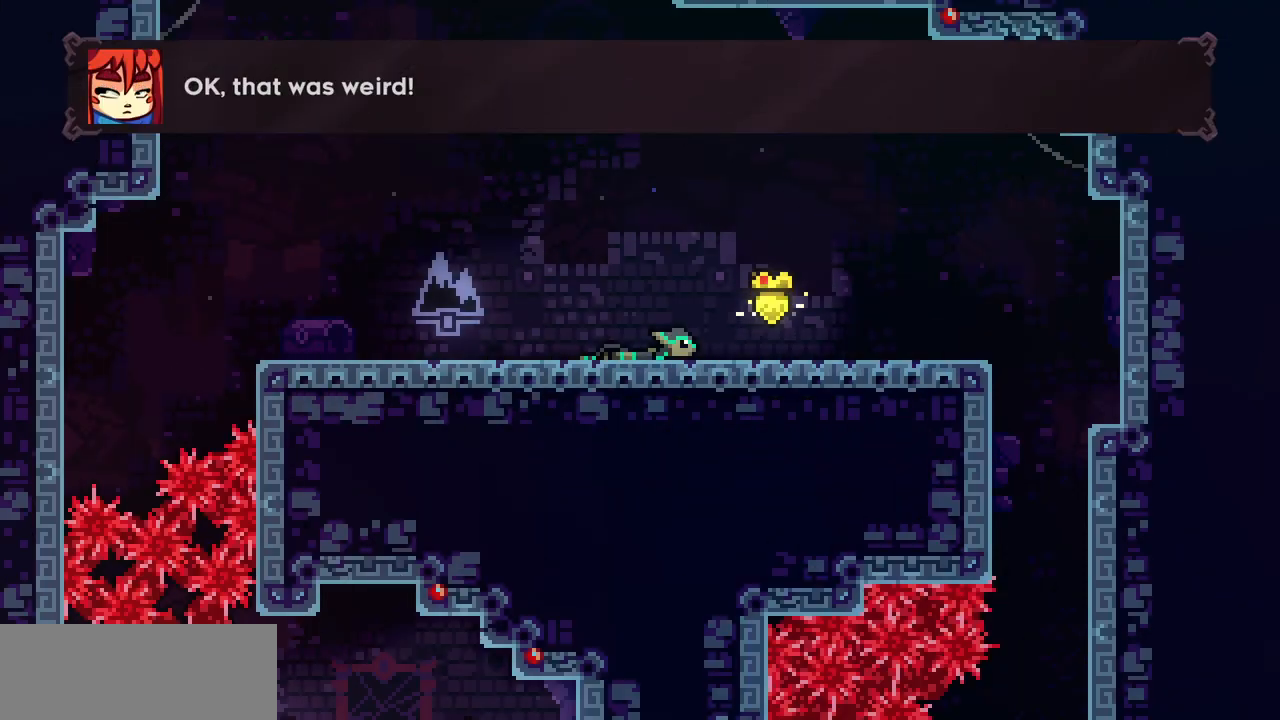
{"keys": ["right"], "events": [[467, "right", "down"]]}
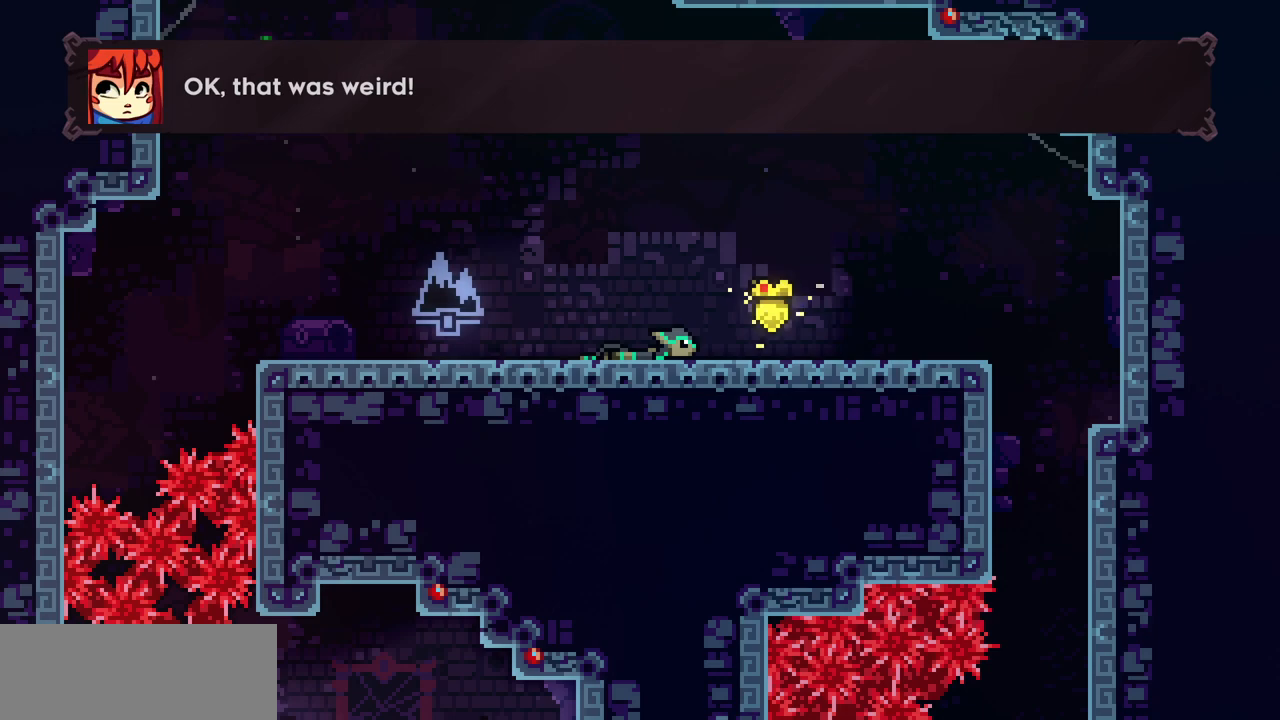
{"keys": ["right"], "events": []}
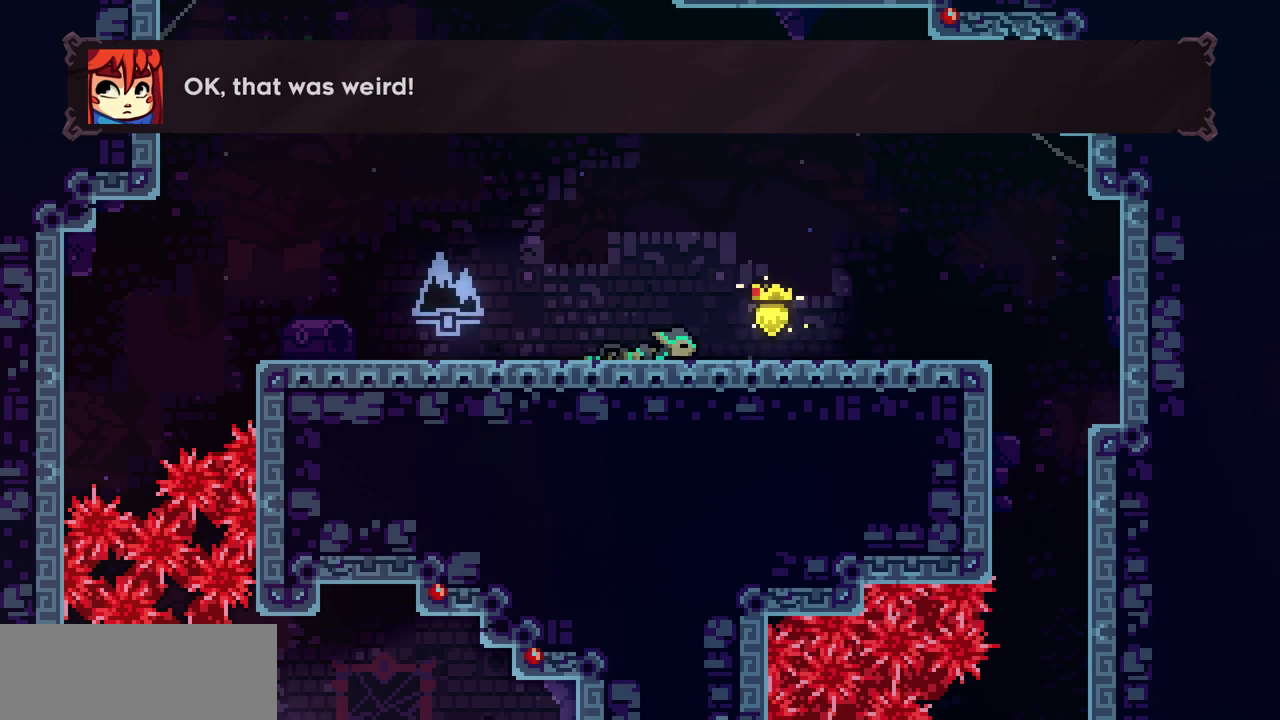
{"keys": [], "events": [[467, "right", "up"]]}
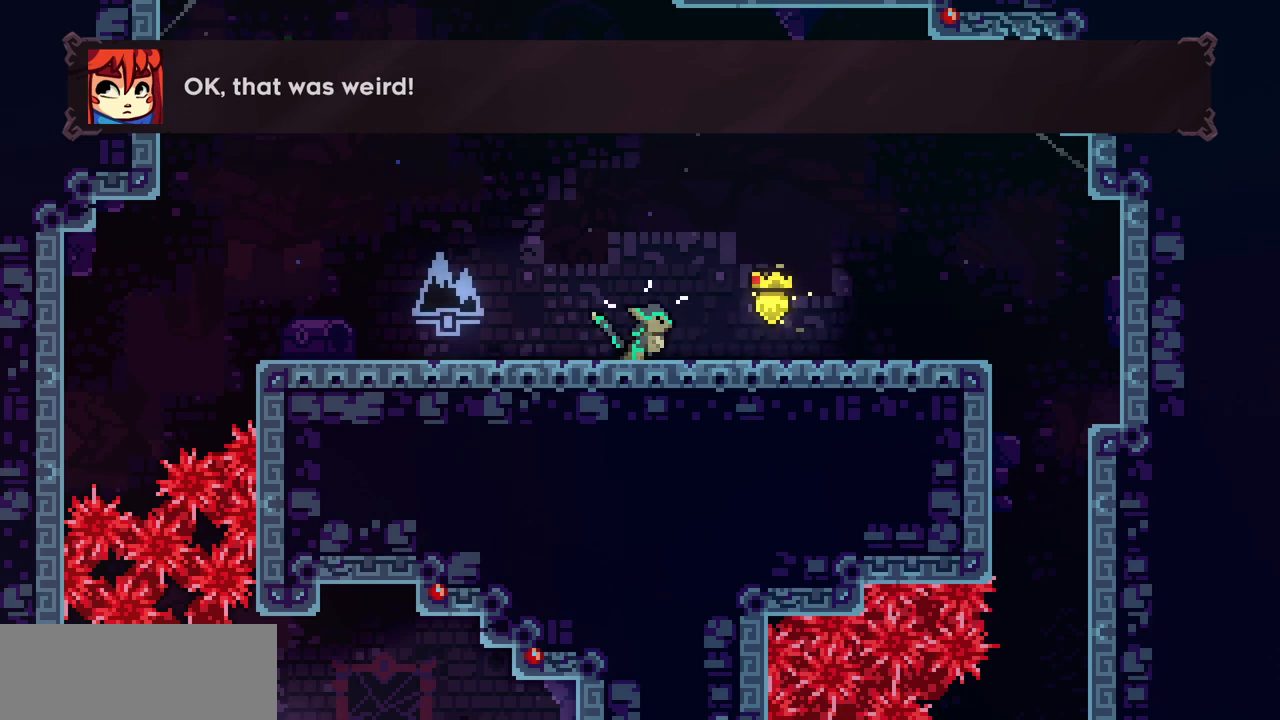
{"keys": ["right"], "events": [[183, "right", "down"]]}
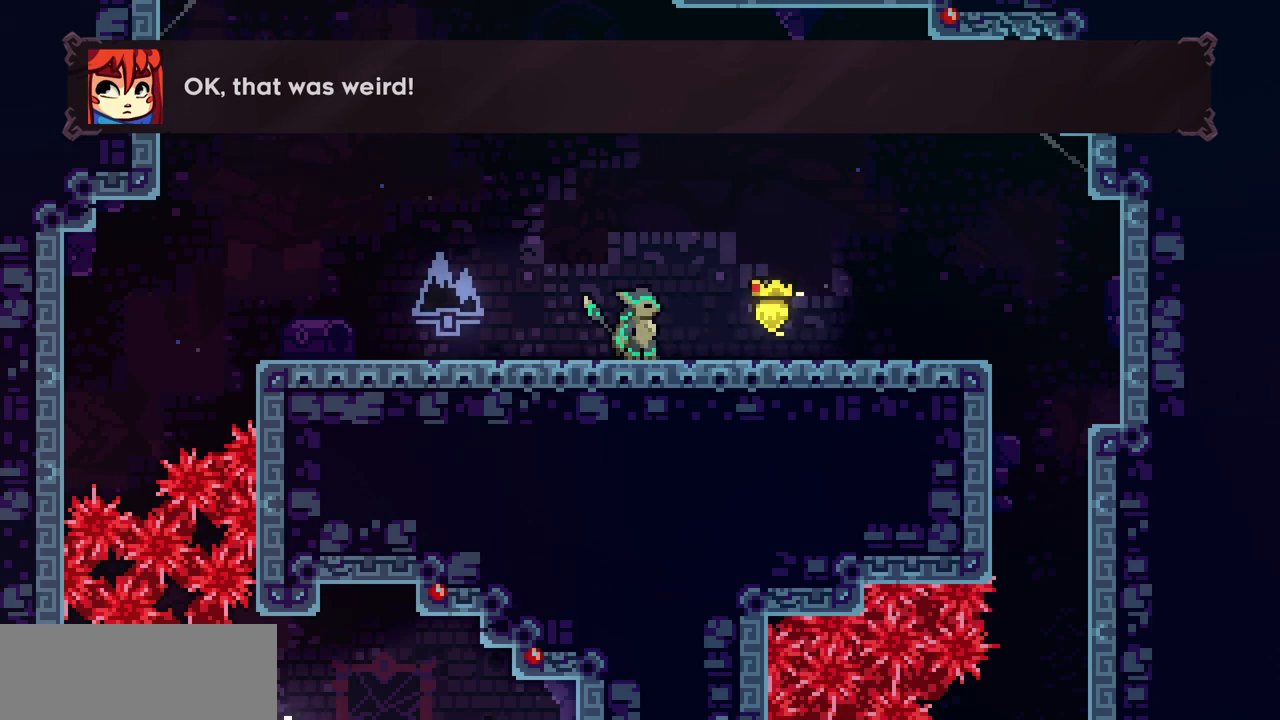
{"keys": ["right"], "events": []}
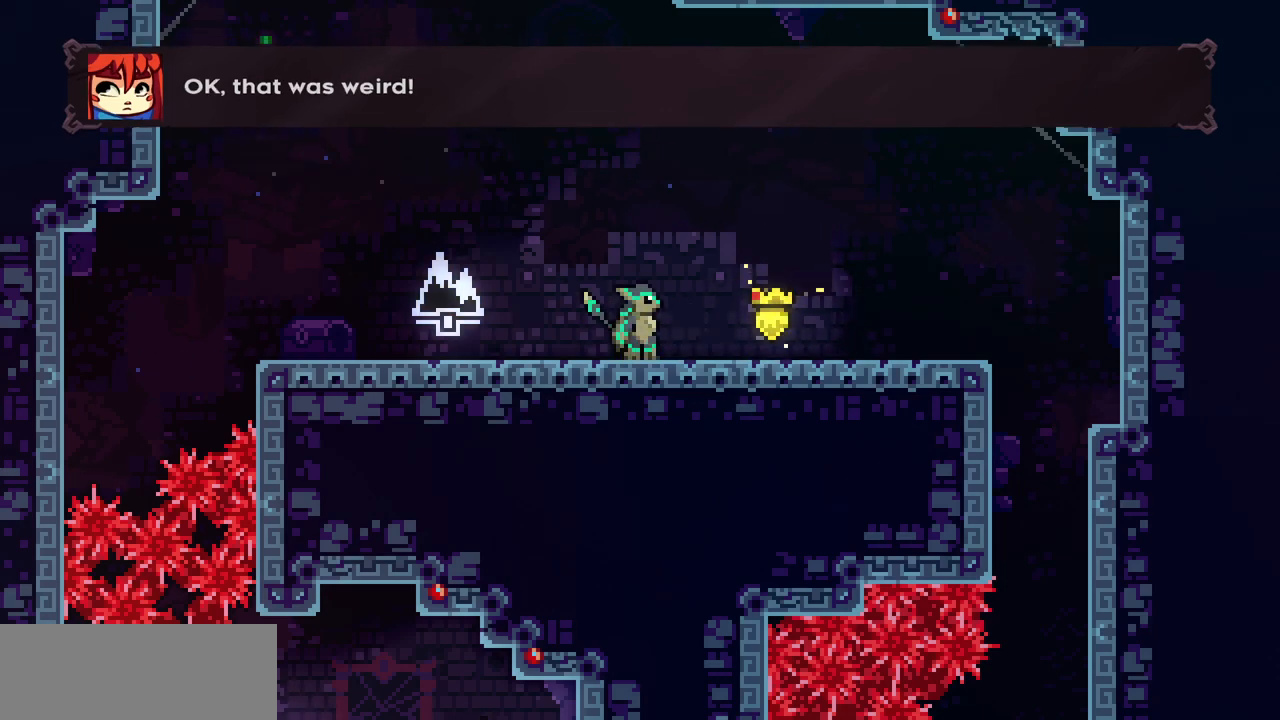
{"keys": ["right"], "events": [[200, "down", "down"], [217, "c", "down"], [283, "z", "down"], [333, "c", "up"], [350, "z", "up"], [467, "down", "up"]]}
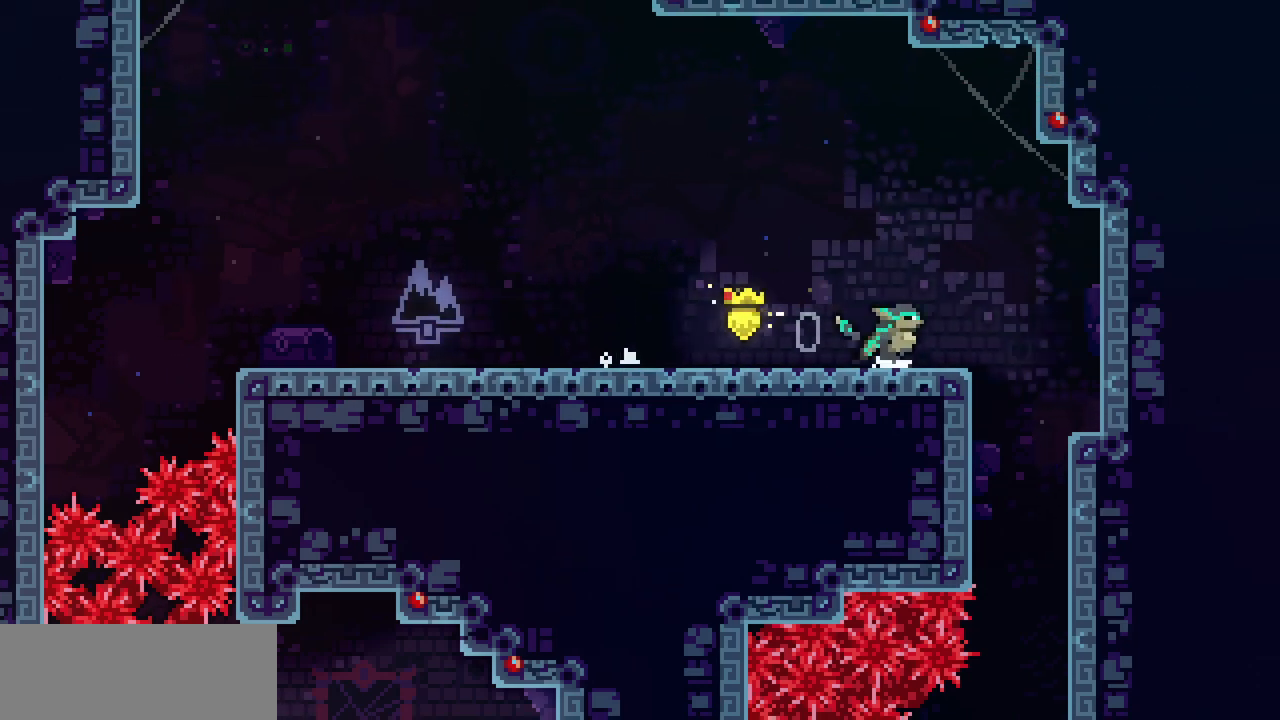
{"keys": [], "events": [[167, "right", "up"], [267, "left", "down"], [433, "left", "up"]]}
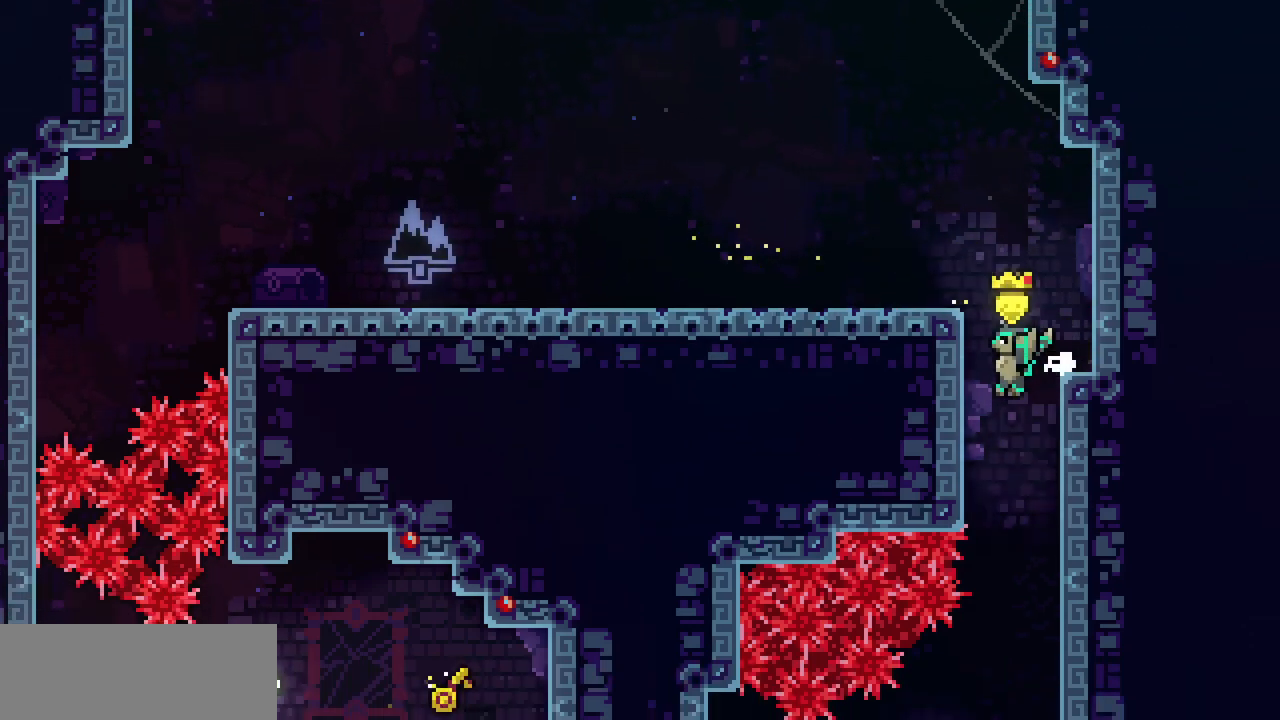
{"keys": ["left", "x"]}
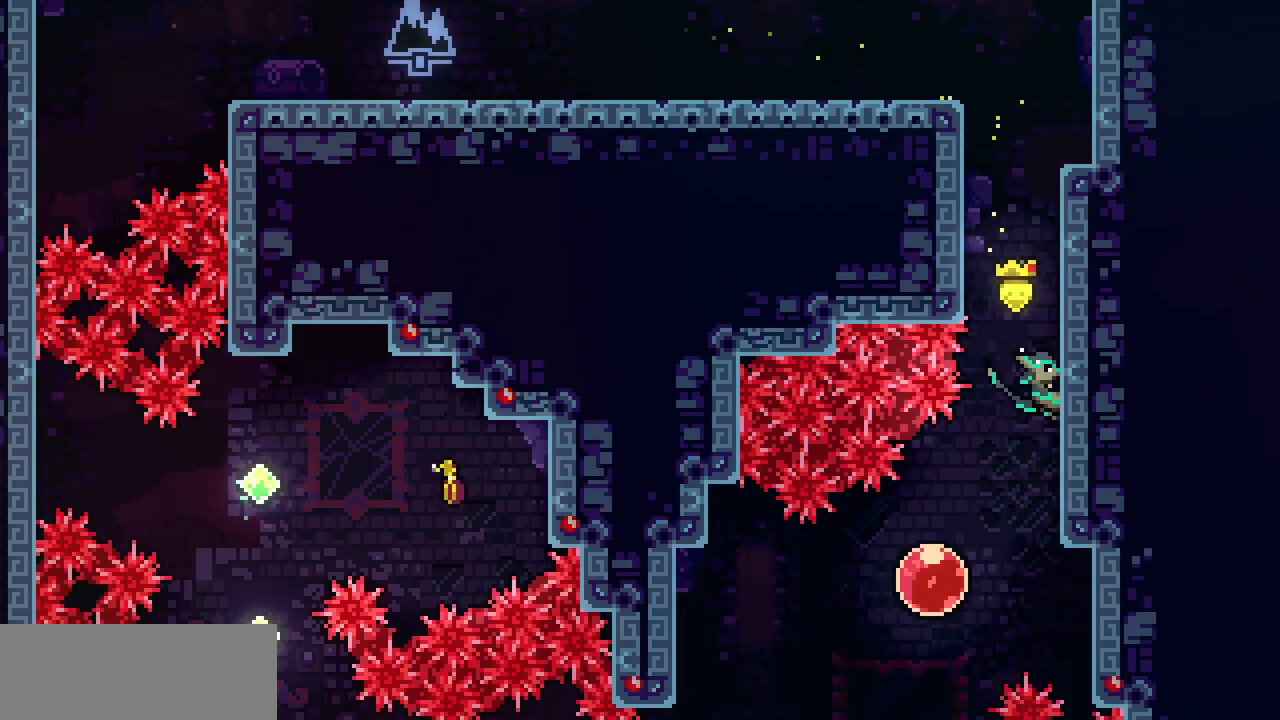
{"keys": ["c", "down", "left"], "events": [[33, "x", "up"], [400, "down", "down"], [433, "c", "down"]]}
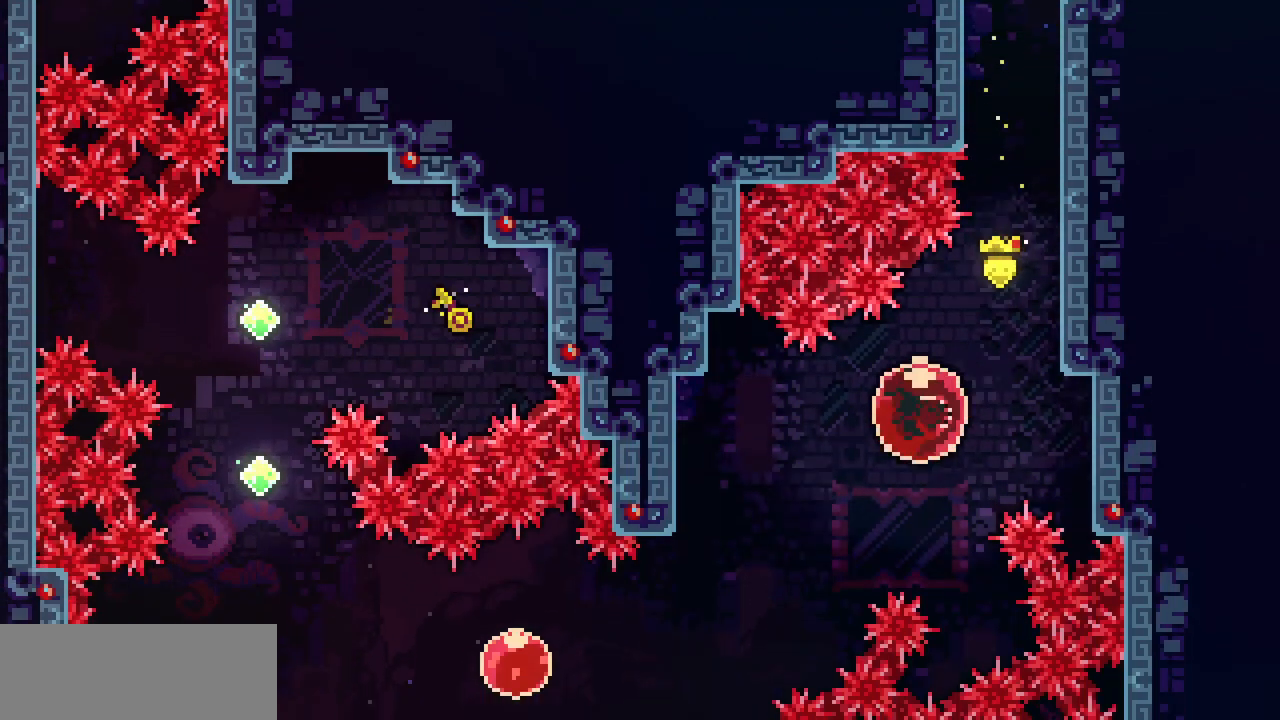
{"keys": ["left"], "events": [[83, "c", "up"], [200, "down", "up"], [333, "c", "down"], [467, "c", "up"]]}
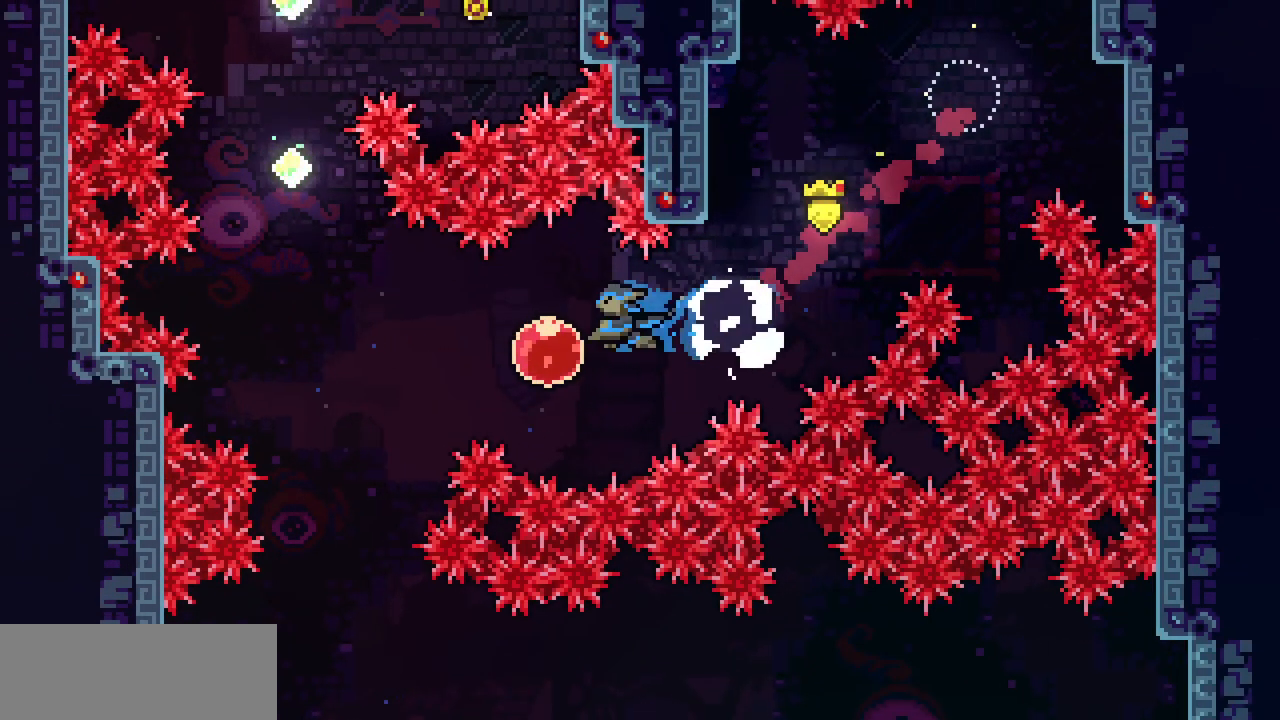
{"keys": ["c", "up"], "events": [[83, "c", "down"], [217, "c", "up"], [367, "up", "down"], [383, "left", "up"], [400, "c", "down"]]}
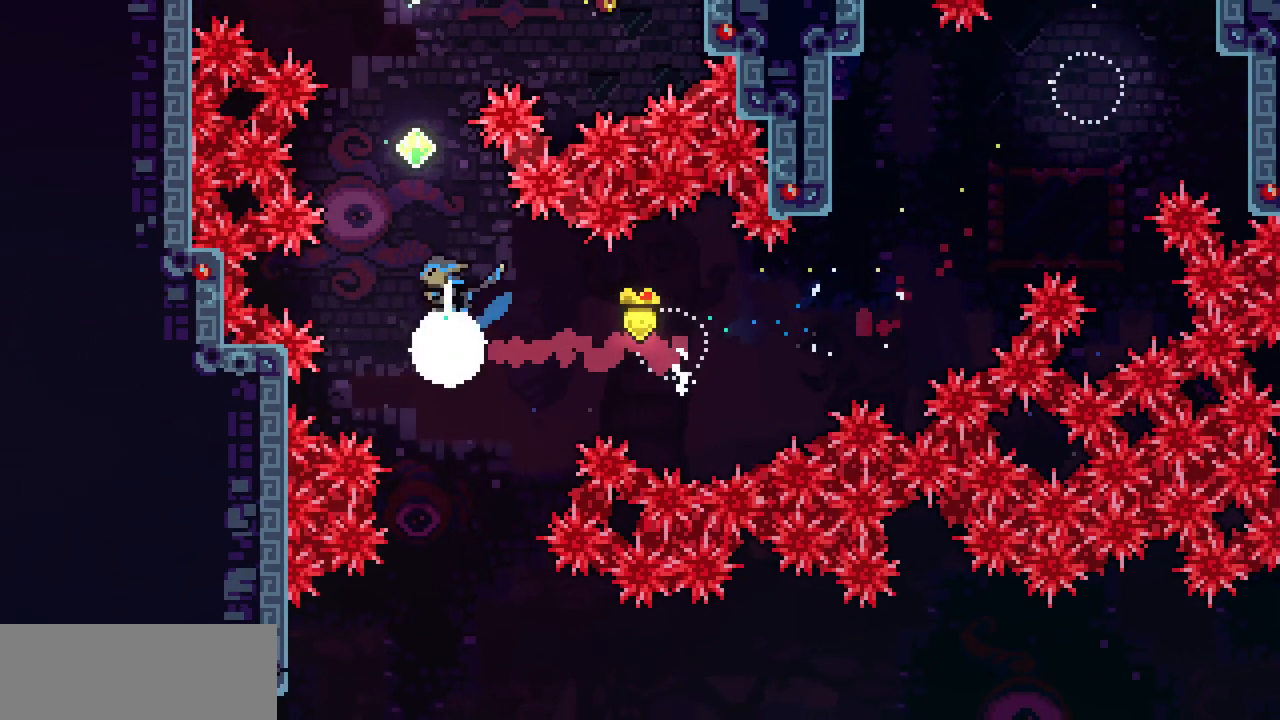
{"keys": ["up"], "events": [[50, "c", "up"], [200, "c", "down"], [367, "c", "up"]]}
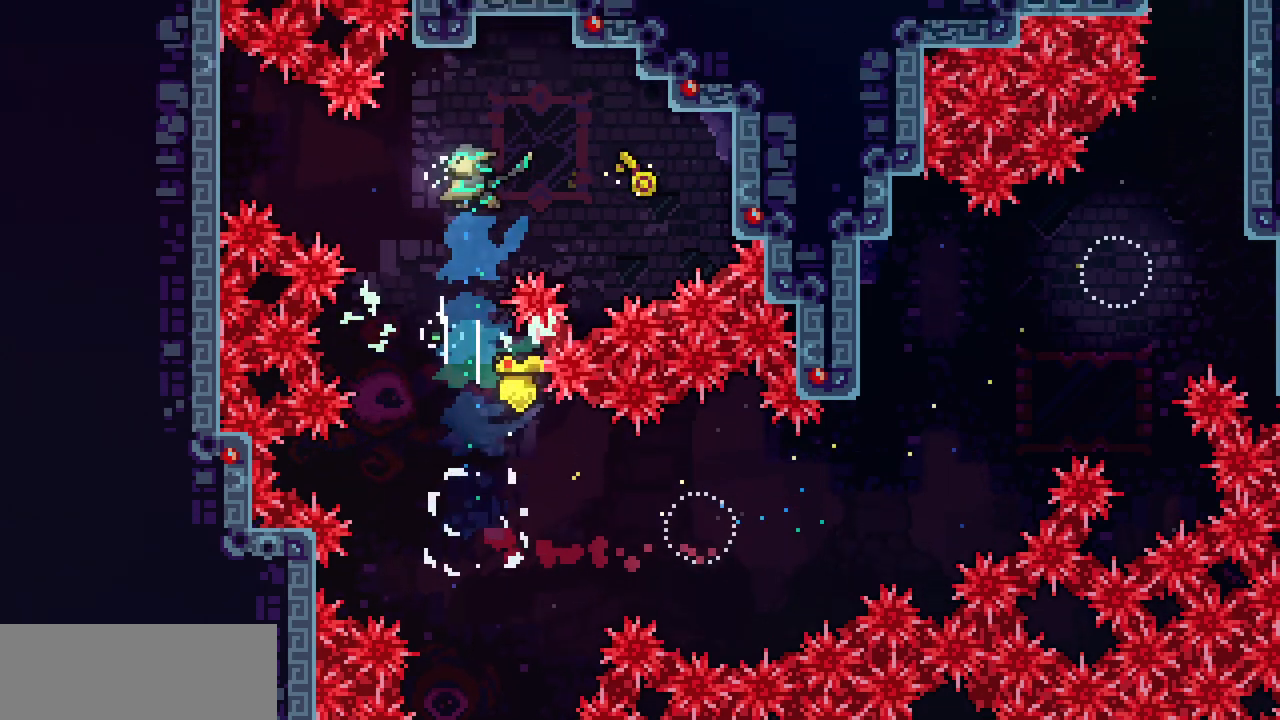
{"keys": ["left", "x", "z"], "events": [[17, "c", "down"], [17, "right", "down"], [33, "up", "up"], [167, "c", "up"], [267, "x", "down"], [467, "left", "down"], [483, "right", "up"], [483, "z", "down"]]}
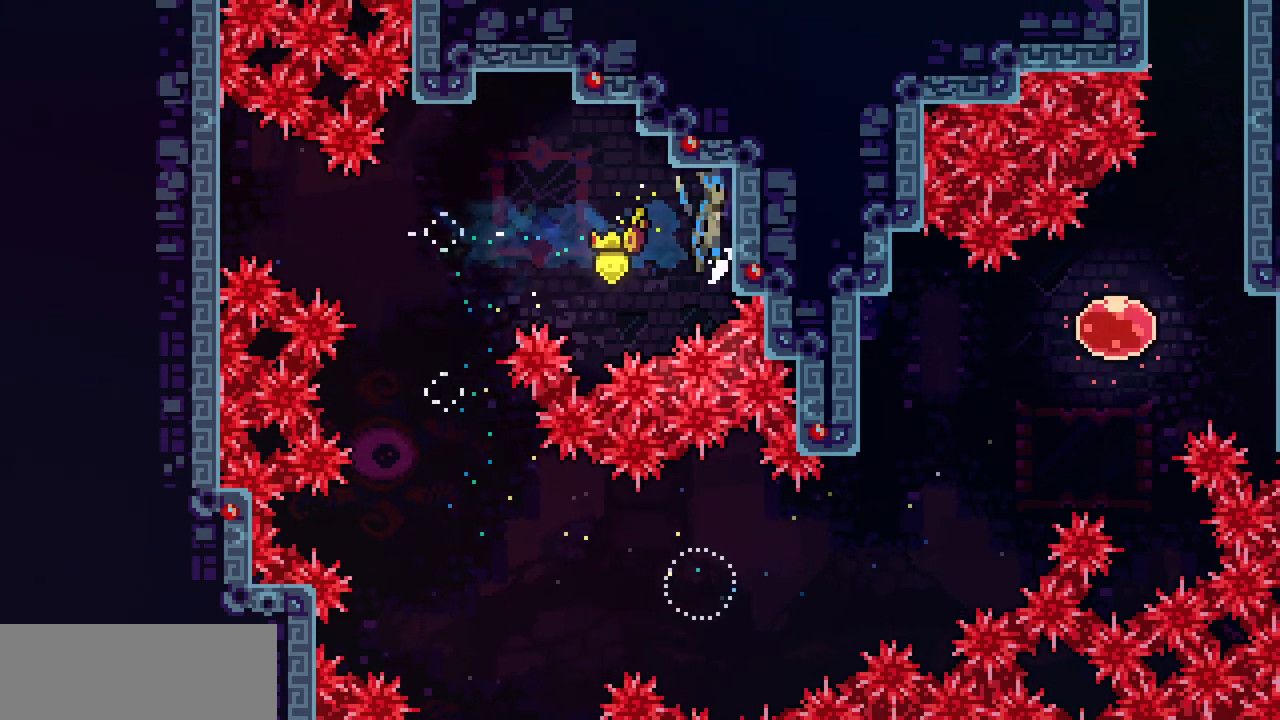
{"keys": ["left", "x", "z"], "events": []}